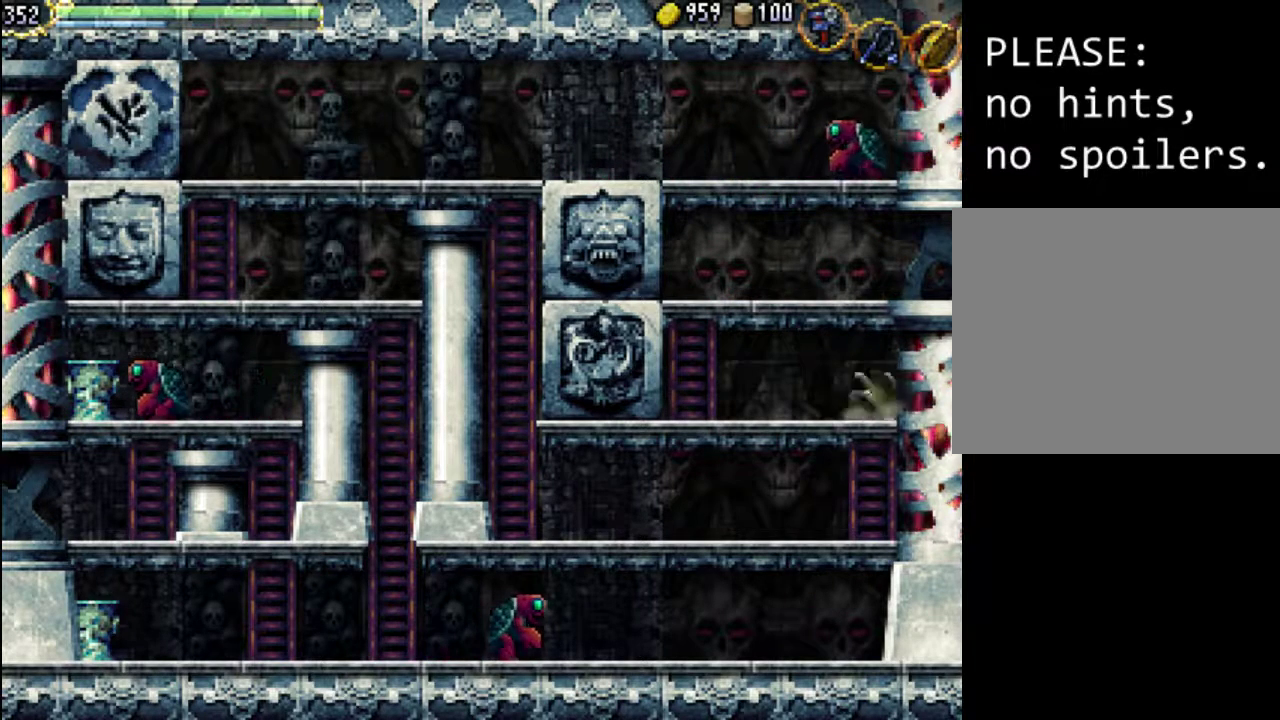
Gameplay with a controller (Xbox layout); each line is a JSON object with the inputs held at the frame after it. "events" lists button and stick changes between this image and that frame as [ms after this image, input, new state], when the widget could be followed in between. Not read: L3 R3 left_stick right_stick.
{"buttons": ["DPAD_DOWN"], "events": []}
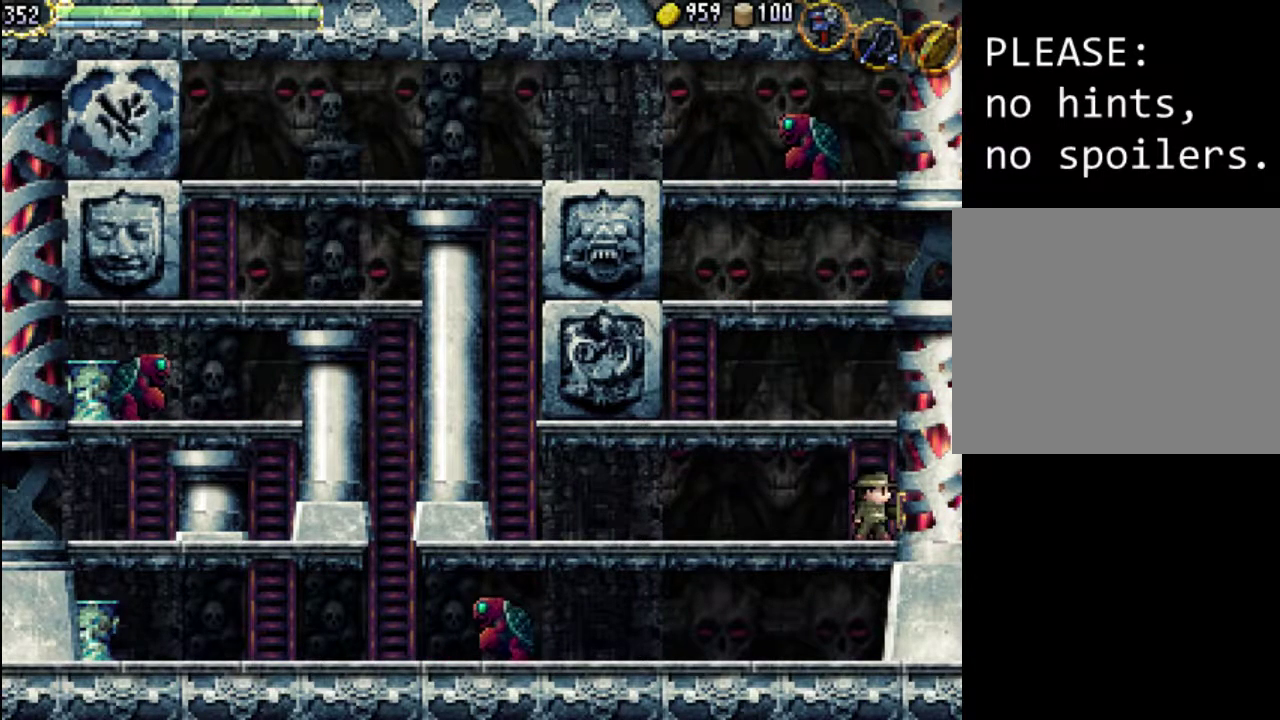
{"buttons": ["DPAD_LEFT"], "events": [[100, "DPAD_LEFT", "down"], [133, "DPAD_DOWN", "up"]]}
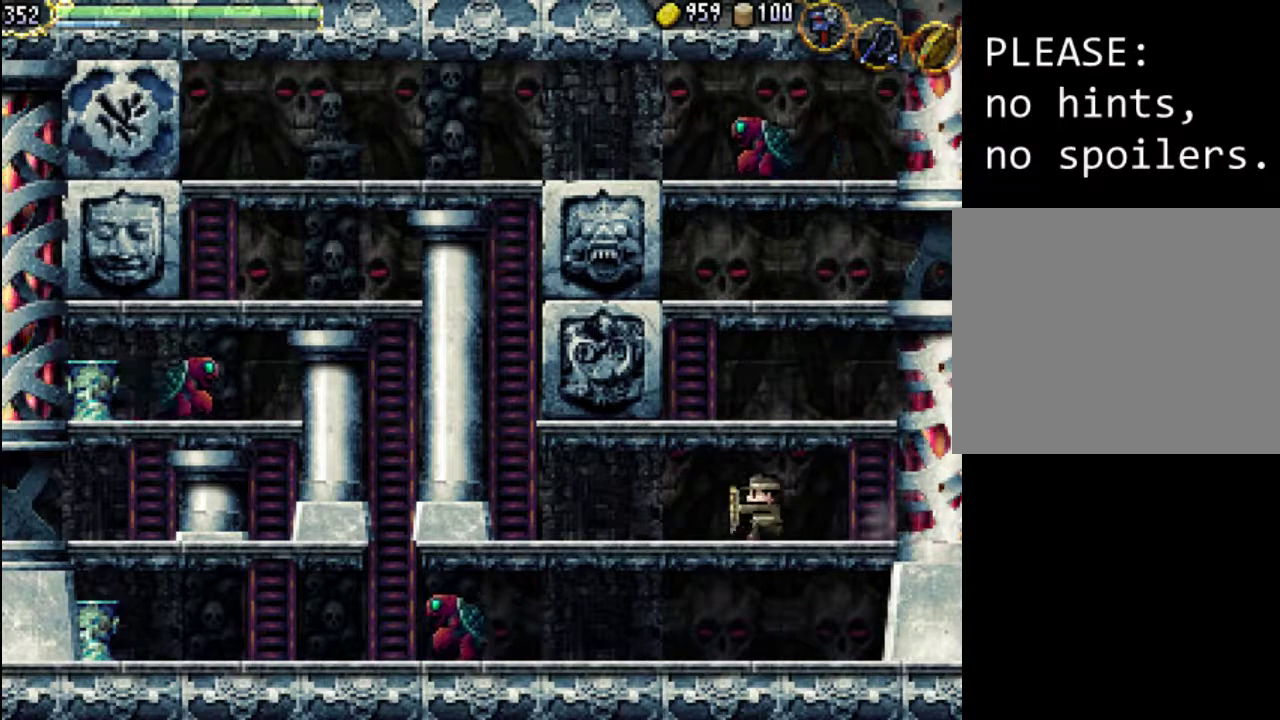
{"buttons": ["A", "DPAD_LEFT"], "events": [[33, "A", "down"], [233, "A", "up"], [467, "A", "down"]]}
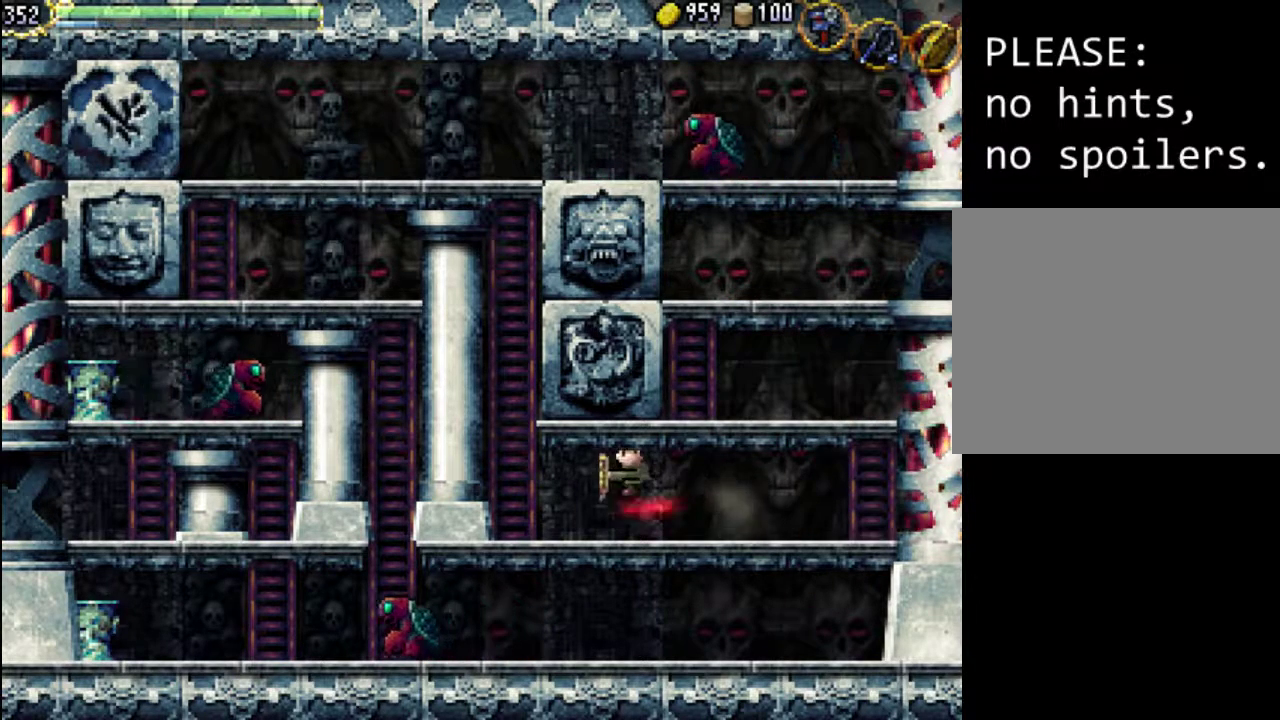
{"buttons": [], "events": [[133, "A", "up"], [467, "DPAD_LEFT", "up"]]}
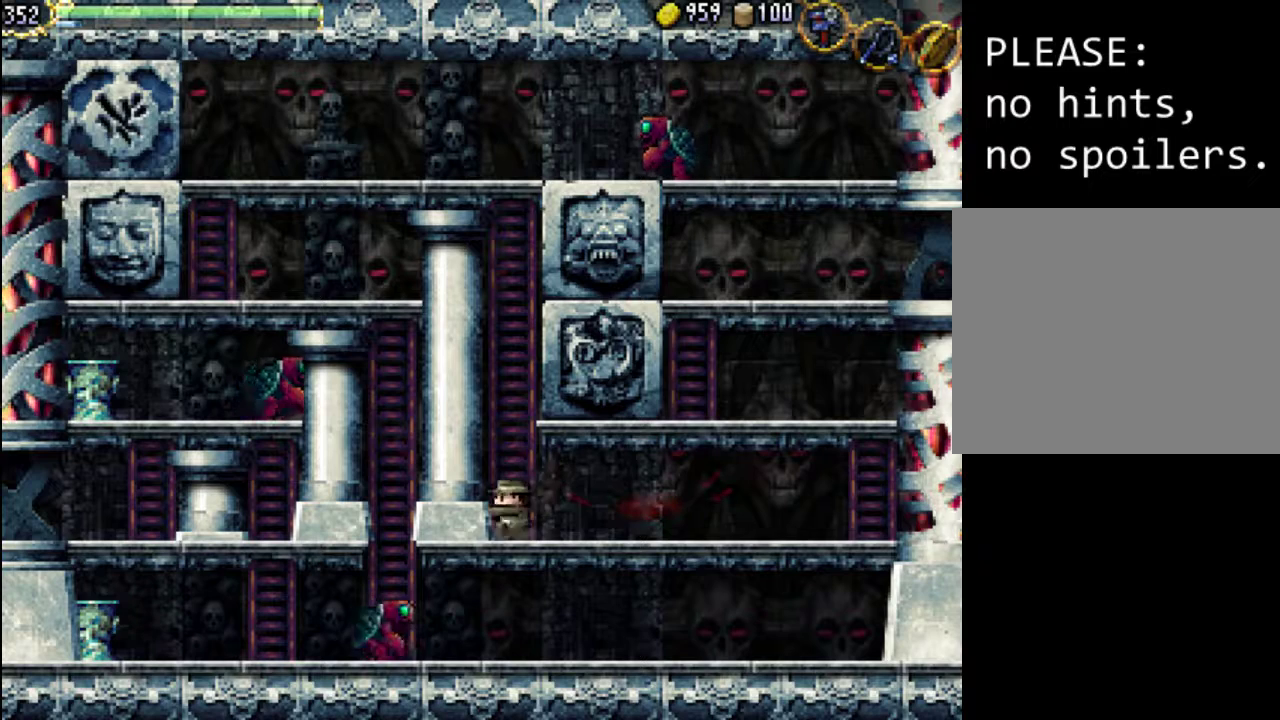
{"buttons": ["DPAD_UP"], "events": [[33, "DPAD_UP", "down"]]}
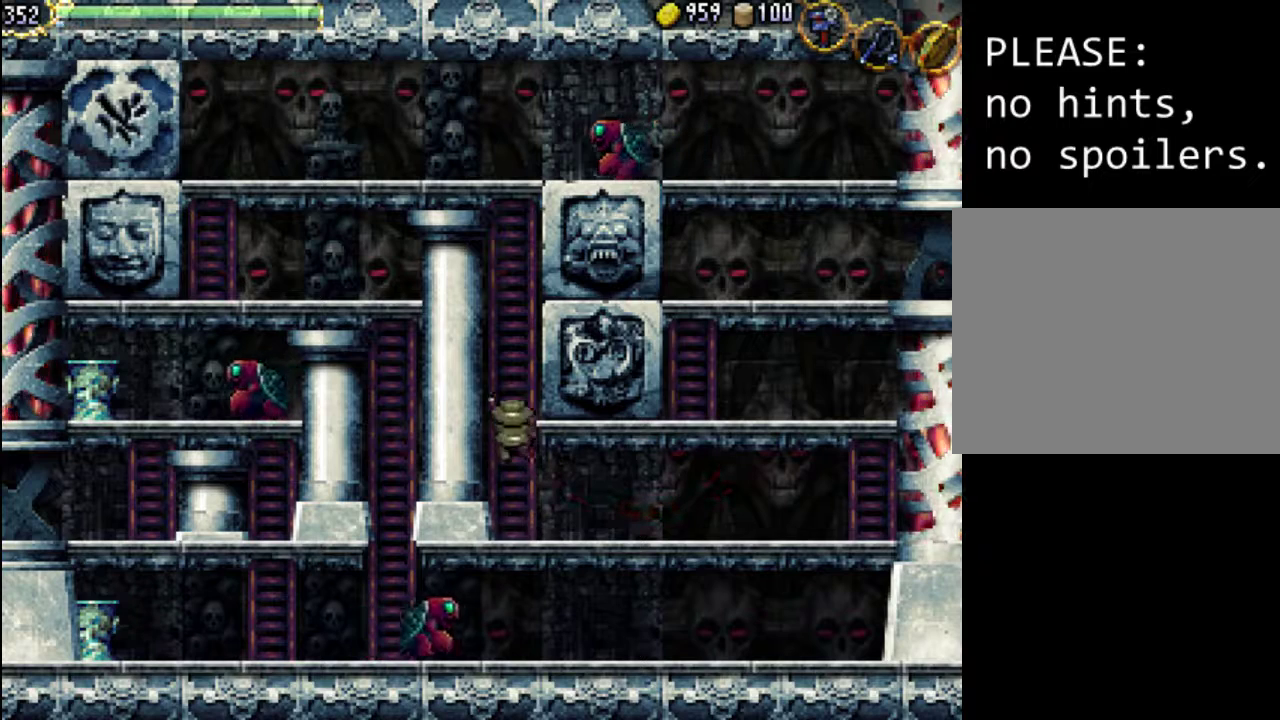
{"buttons": ["DPAD_UP"], "events": []}
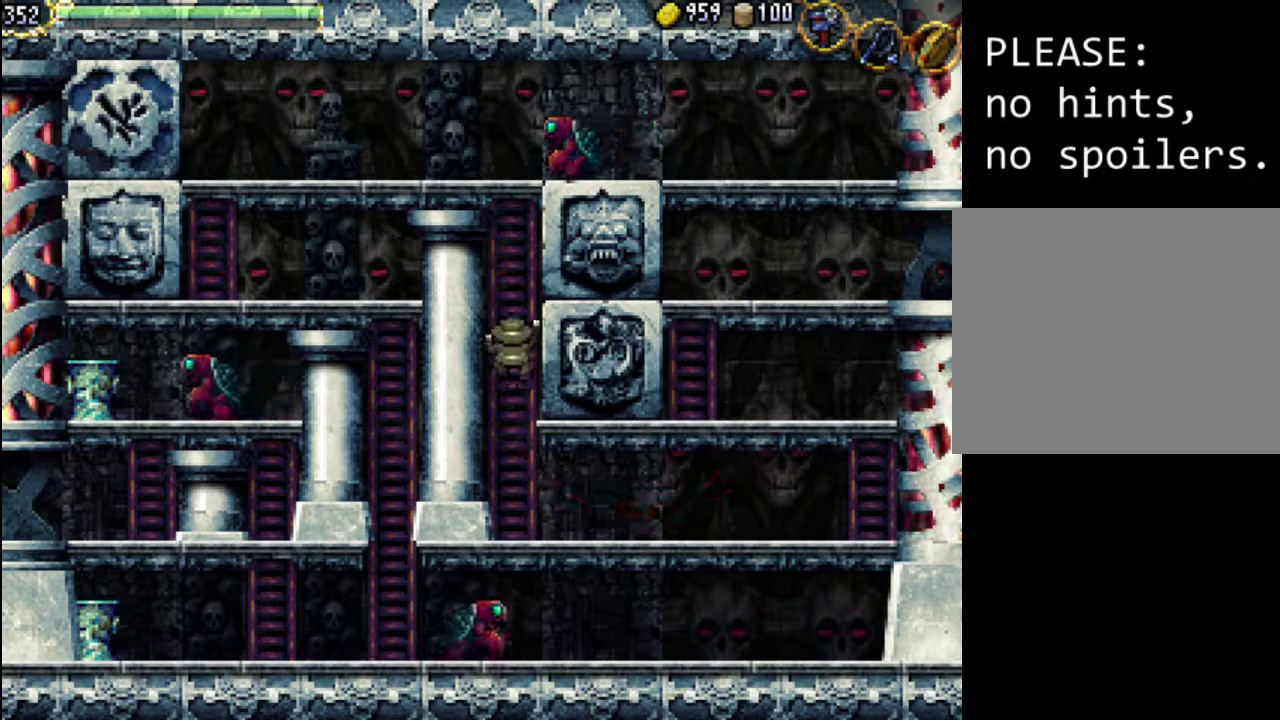
{"buttons": ["DPAD_UP"], "events": []}
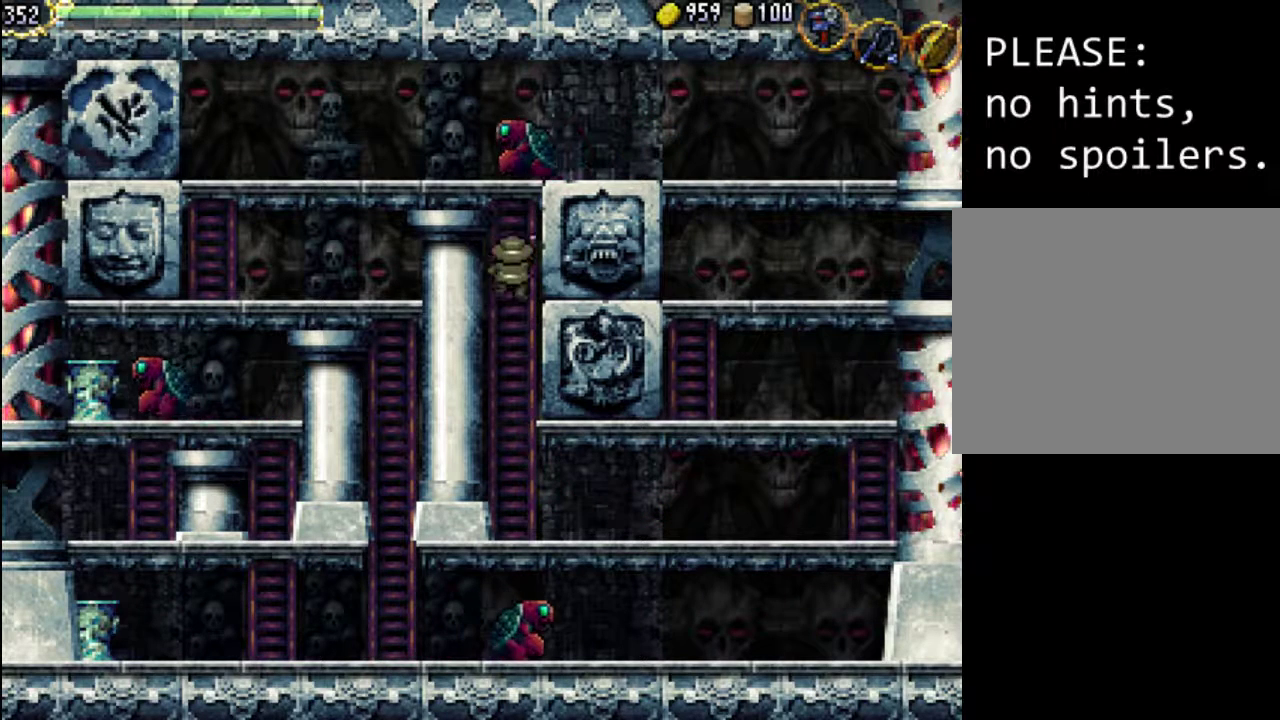
{"buttons": ["DPAD_UP", "DPAD_LEFT"], "events": [[200, "DPAD_LEFT", "down"], [300, "DPAD_UP", "up"], [300, "X", "down"], [400, "X", "up"], [500, "DPAD_UP", "down"]]}
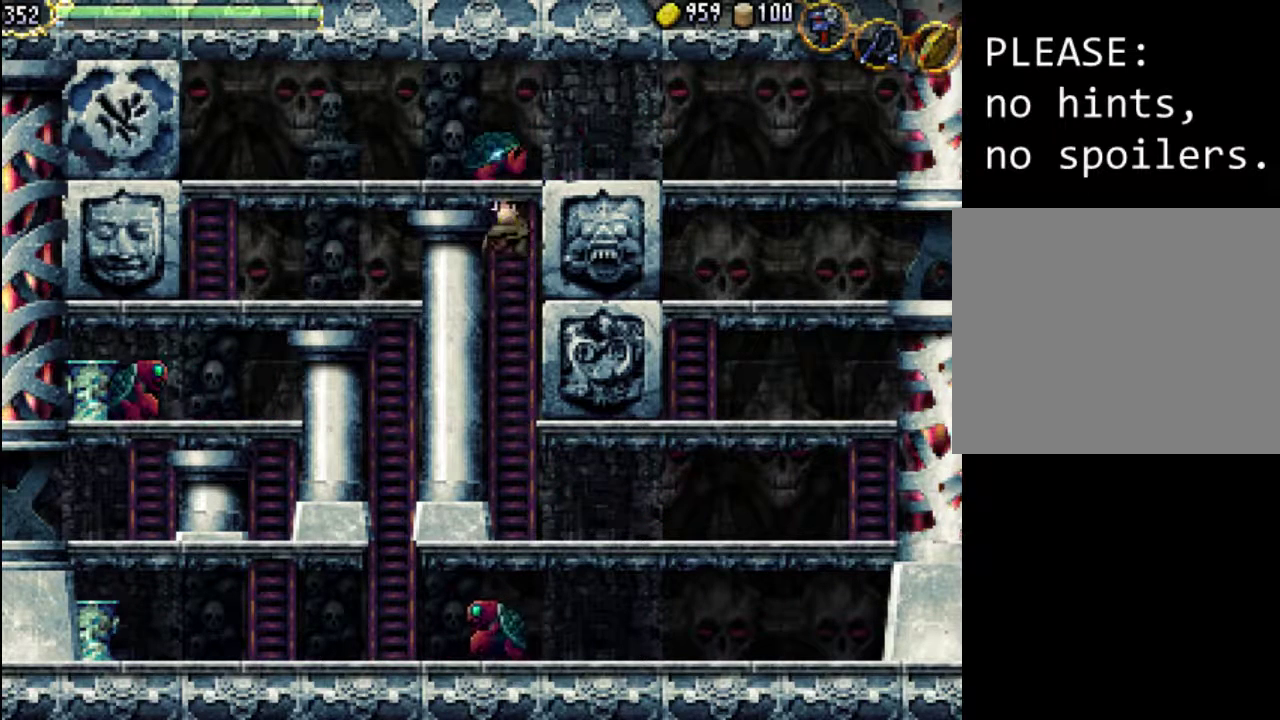
{"buttons": ["DPAD_UP"], "events": [[67, "DPAD_LEFT", "up"]]}
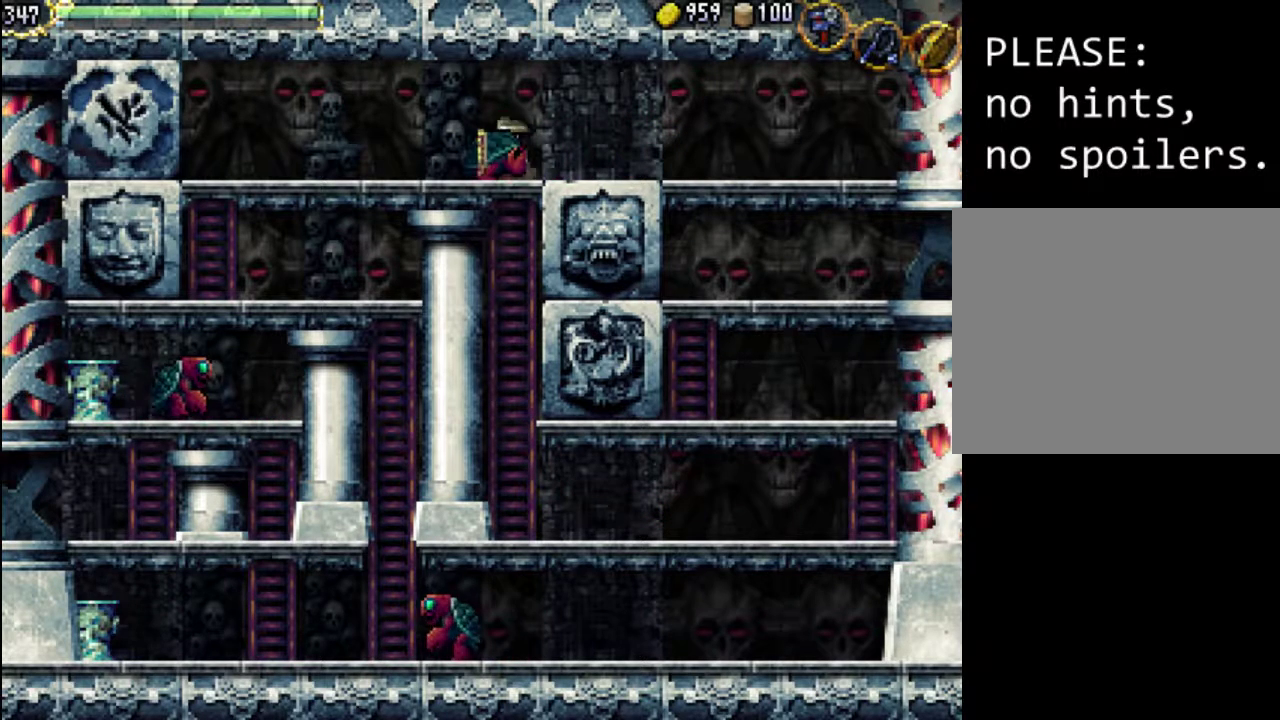
{"buttons": ["X", "DPAD_RIGHT"], "events": [[33, "DPAD_LEFT", "down"], [400, "DPAD_LEFT", "up"], [400, "DPAD_RIGHT", "down"], [400, "DPAD_UP", "up"], [500, "X", "down"]]}
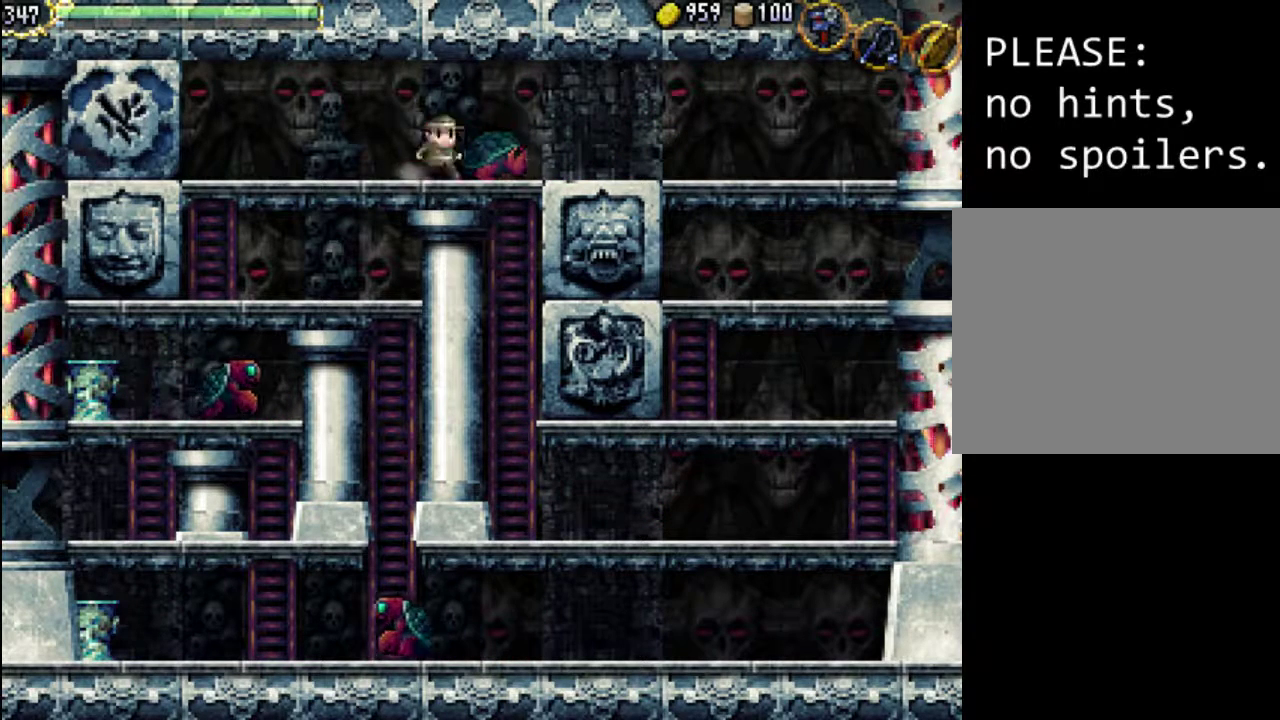
{"buttons": [], "events": [[33, "DPAD_RIGHT", "up"], [100, "X", "up"], [200, "X", "down"], [267, "X", "up"], [400, "X", "down"], [467, "X", "up"]]}
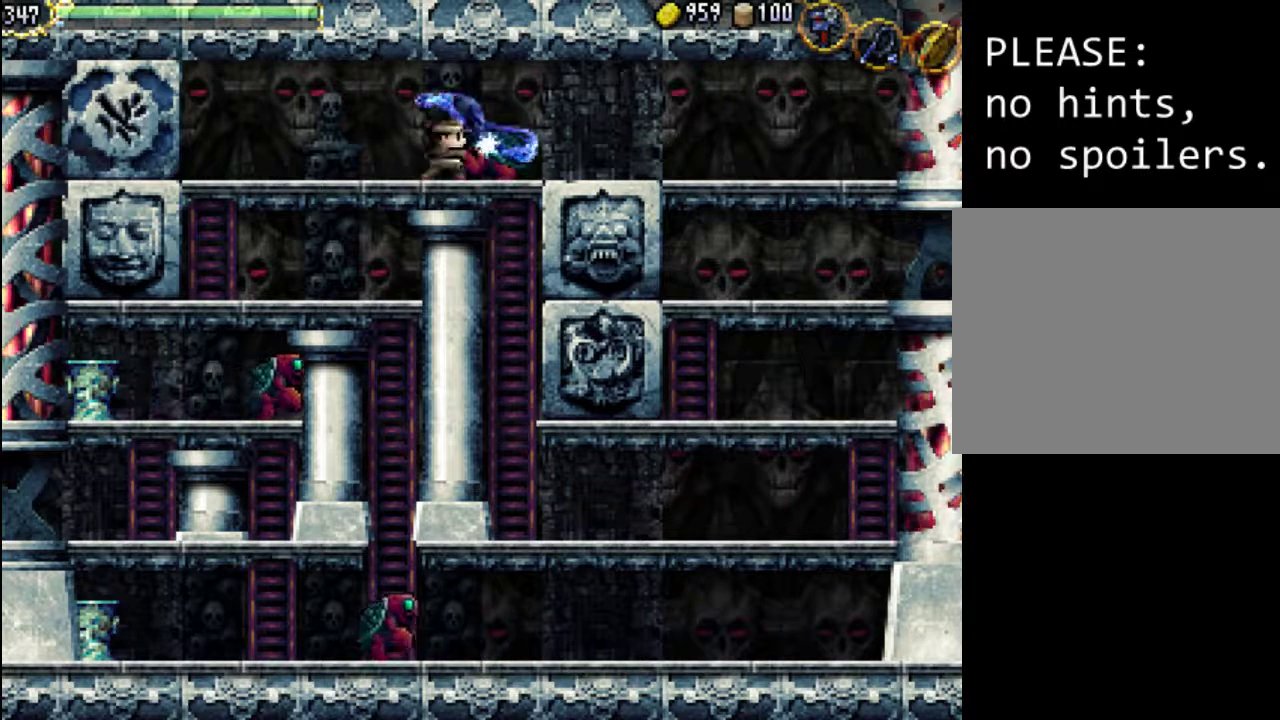
{"buttons": ["A", "DPAD_LEFT"], "events": [[67, "X", "down"], [167, "X", "up"], [300, "DPAD_LEFT", "down"], [500, "A", "down"]]}
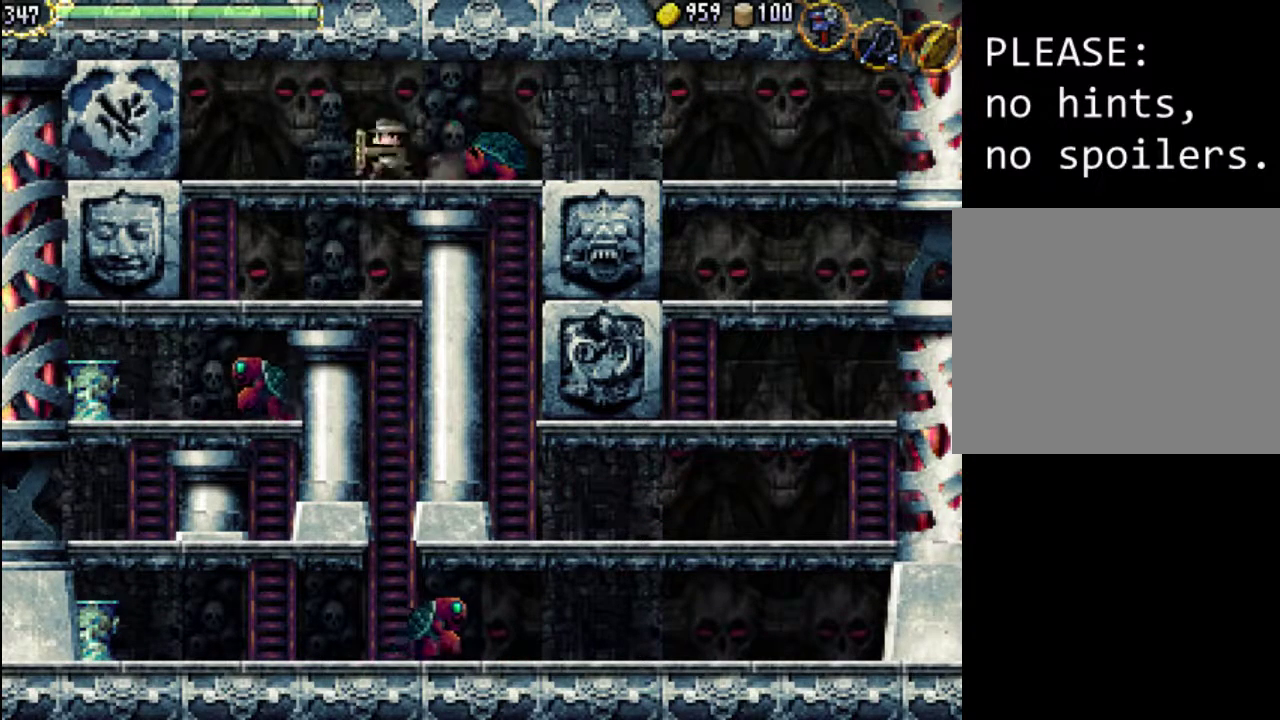
{"buttons": ["DPAD_LEFT"], "events": [[100, "A", "up"]]}
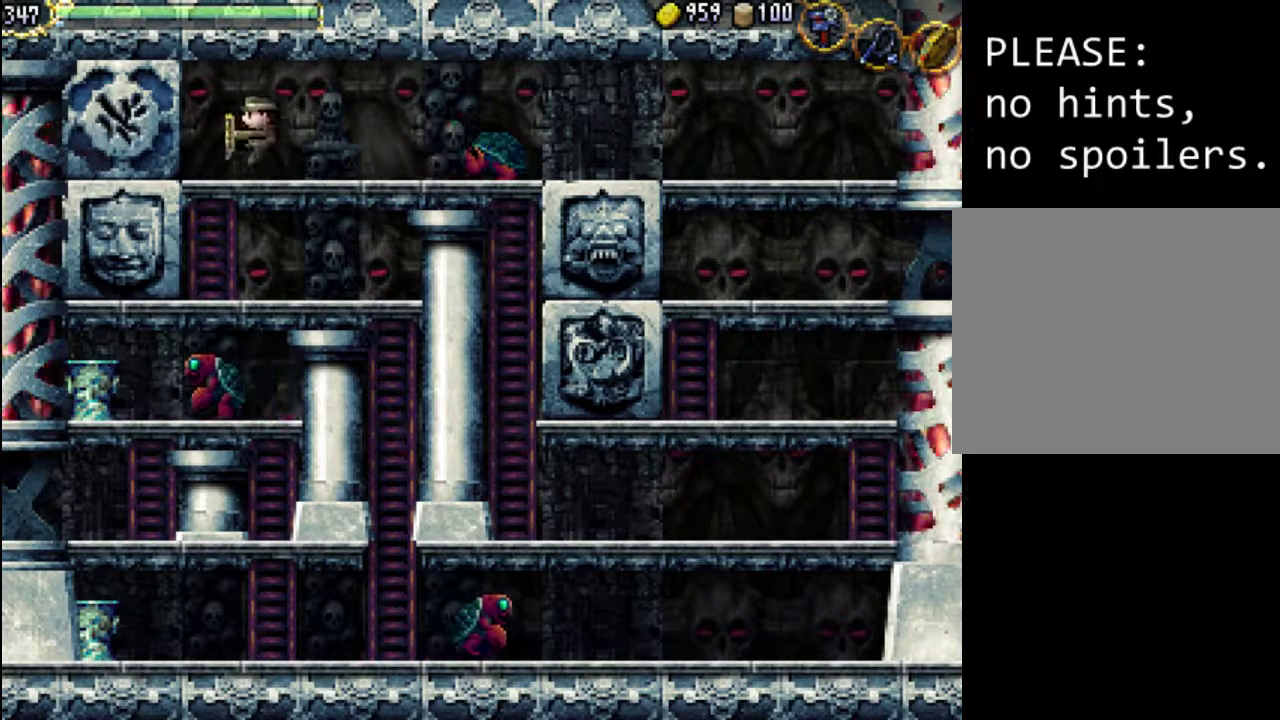
{"buttons": ["DPAD_DOWN"], "events": [[67, "DPAD_DOWN", "down"], [167, "DPAD_LEFT", "up"]]}
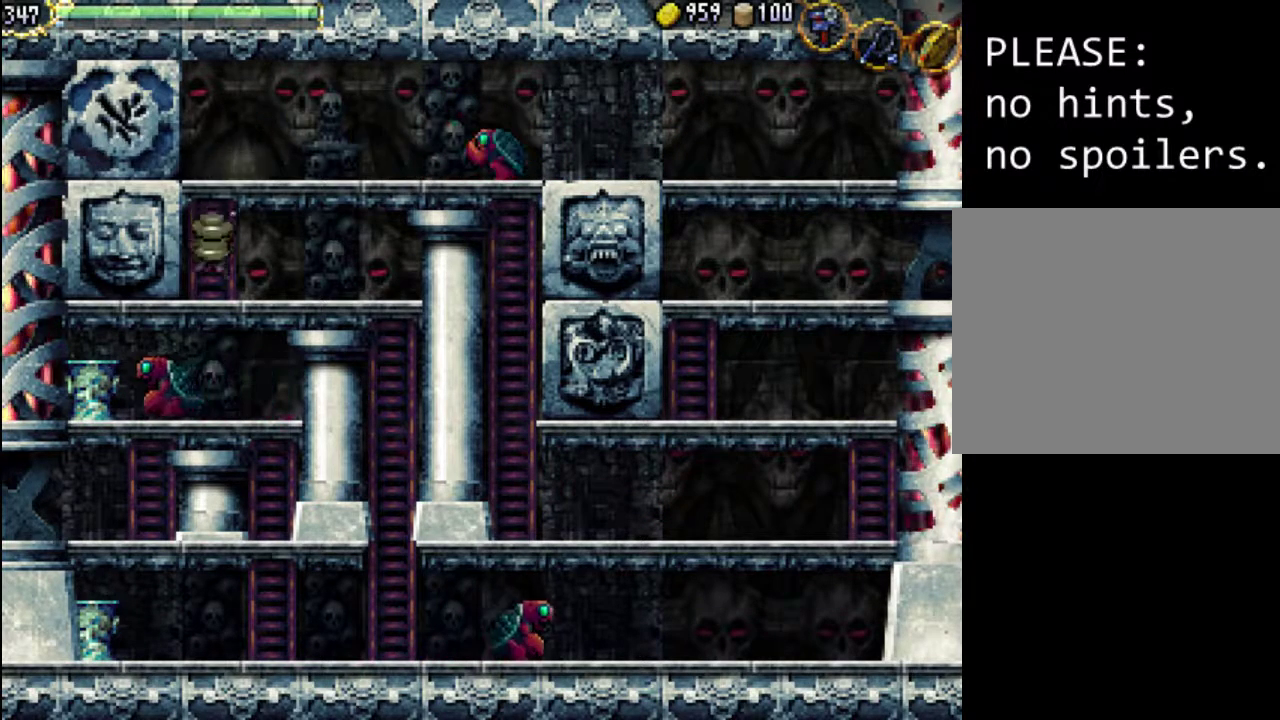
{"buttons": ["DPAD_RIGHT"], "events": [[100, "DPAD_RIGHT", "down"], [267, "DPAD_DOWN", "up"], [367, "A", "down"], [500, "A", "up"]]}
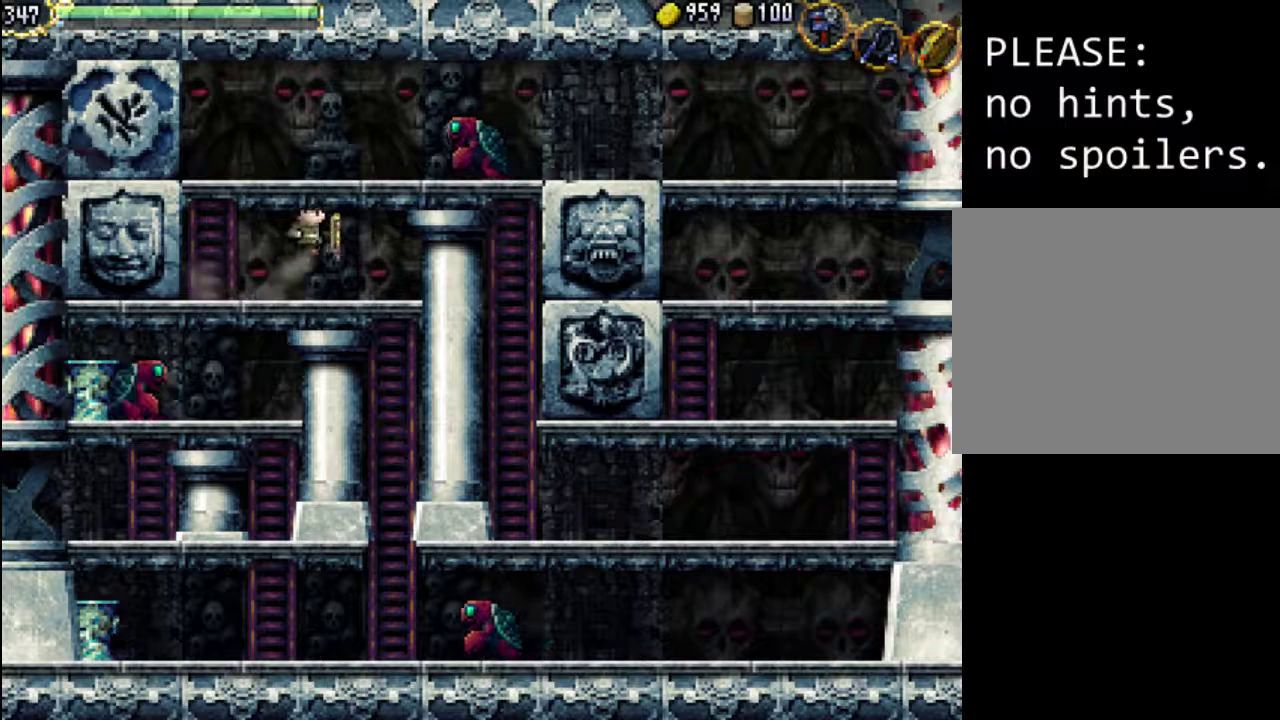
{"buttons": [], "events": [[233, "X", "down"], [267, "A", "down"], [300, "A", "up"], [333, "DPAD_RIGHT", "up"], [400, "X", "up"]]}
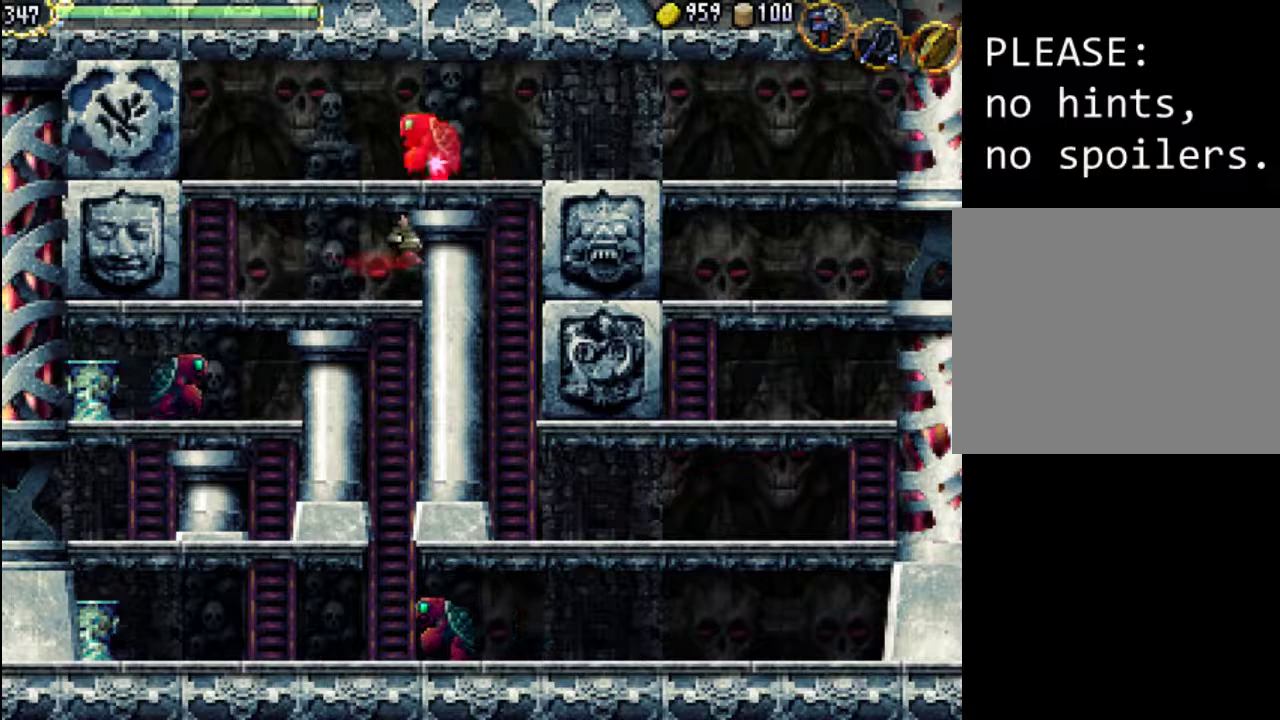
{"buttons": ["X"], "events": [[267, "A", "down"], [333, "X", "down"], [367, "DPAD_LEFT", "down"], [433, "DPAD_LEFT", "up"], [467, "A", "up"]]}
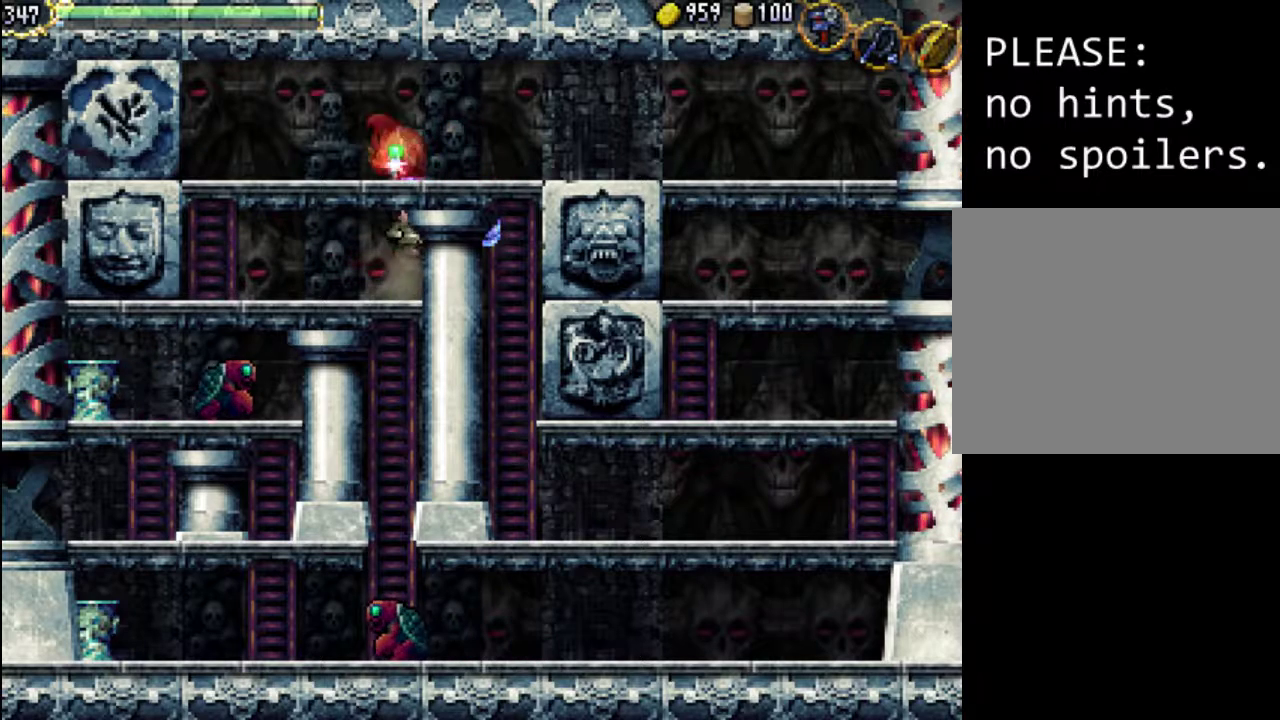
{"buttons": ["DPAD_DOWN"], "events": [[33, "X", "up"], [267, "DPAD_DOWN", "down"]]}
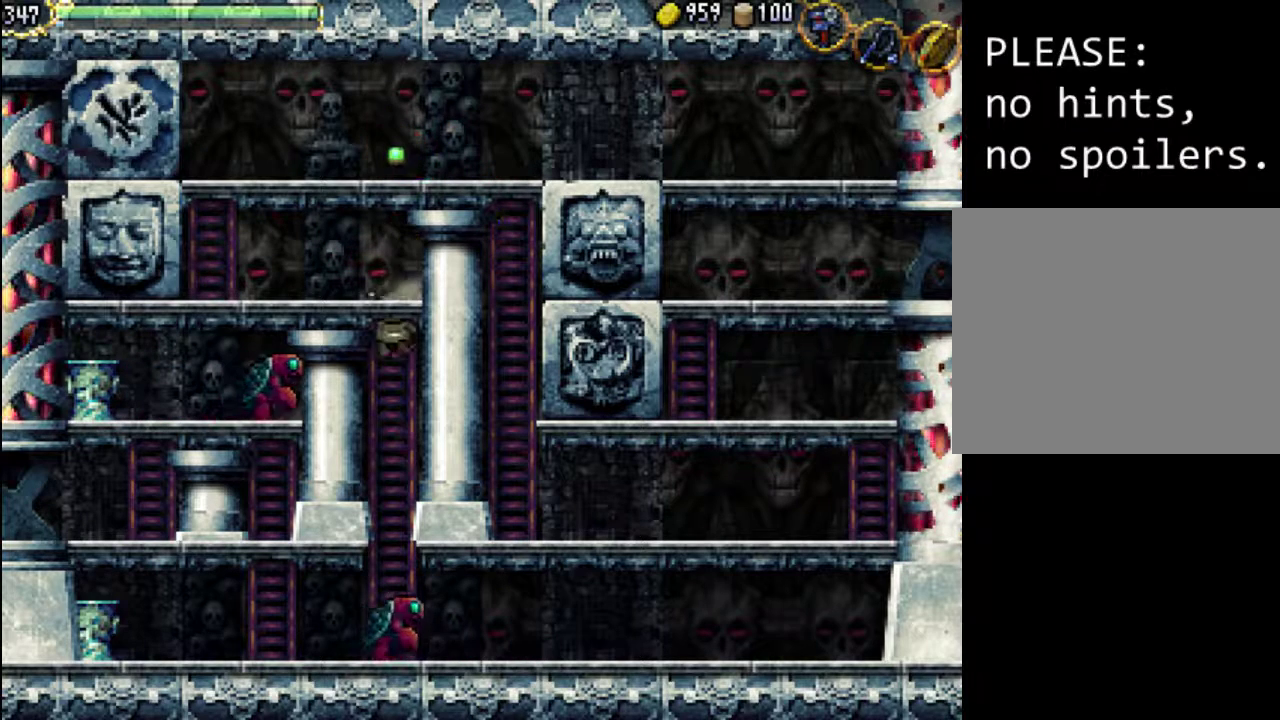
{"buttons": ["DPAD_DOWN"], "events": []}
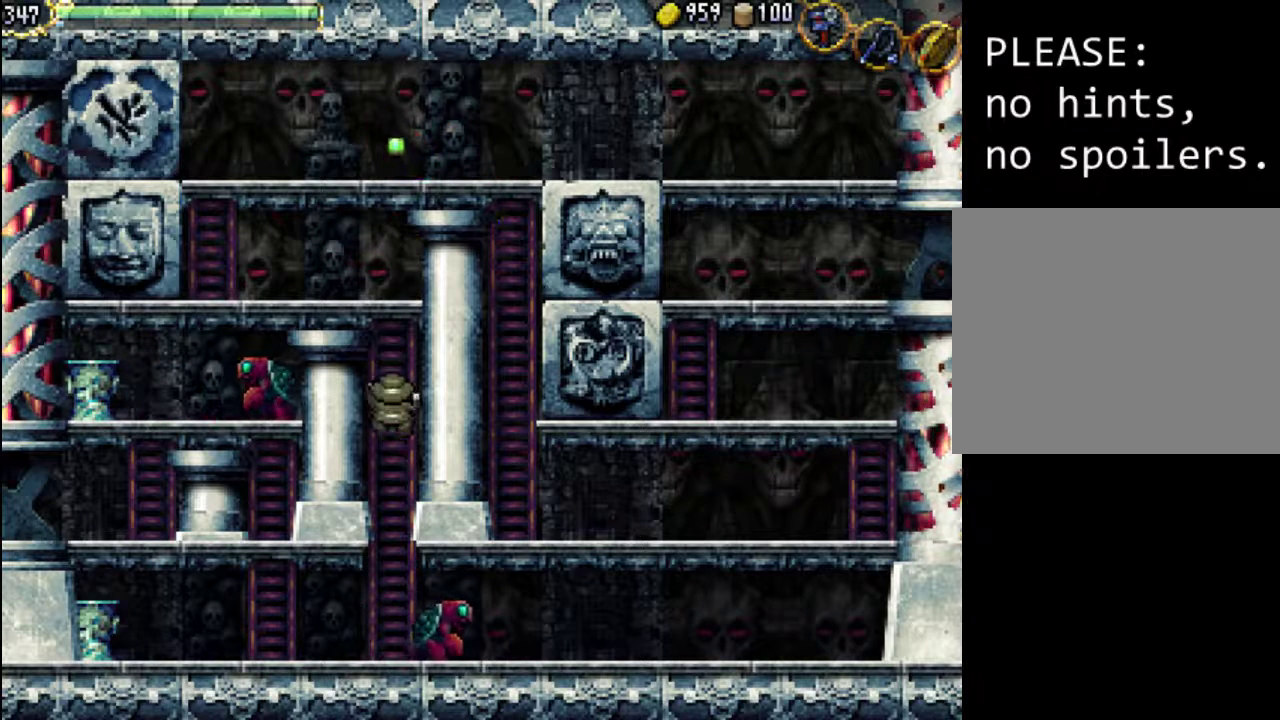
{"buttons": ["DPAD_DOWN"], "events": []}
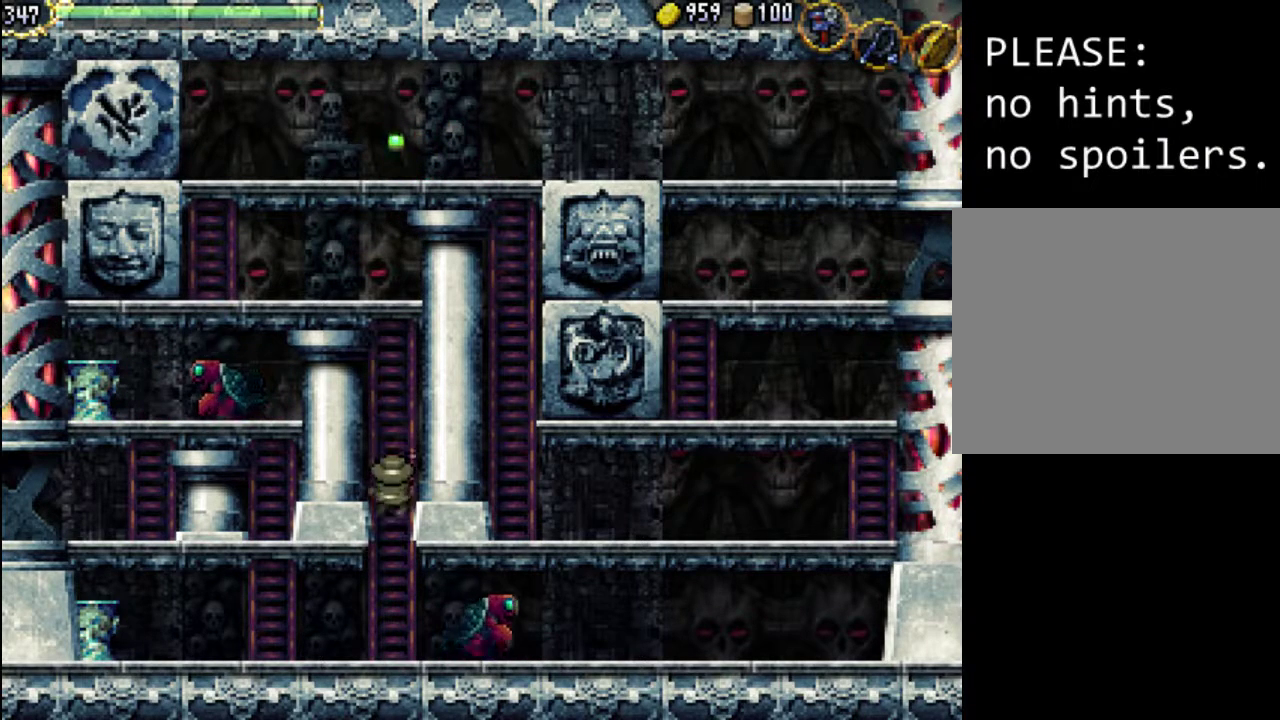
{"buttons": ["DPAD_DOWN"], "events": []}
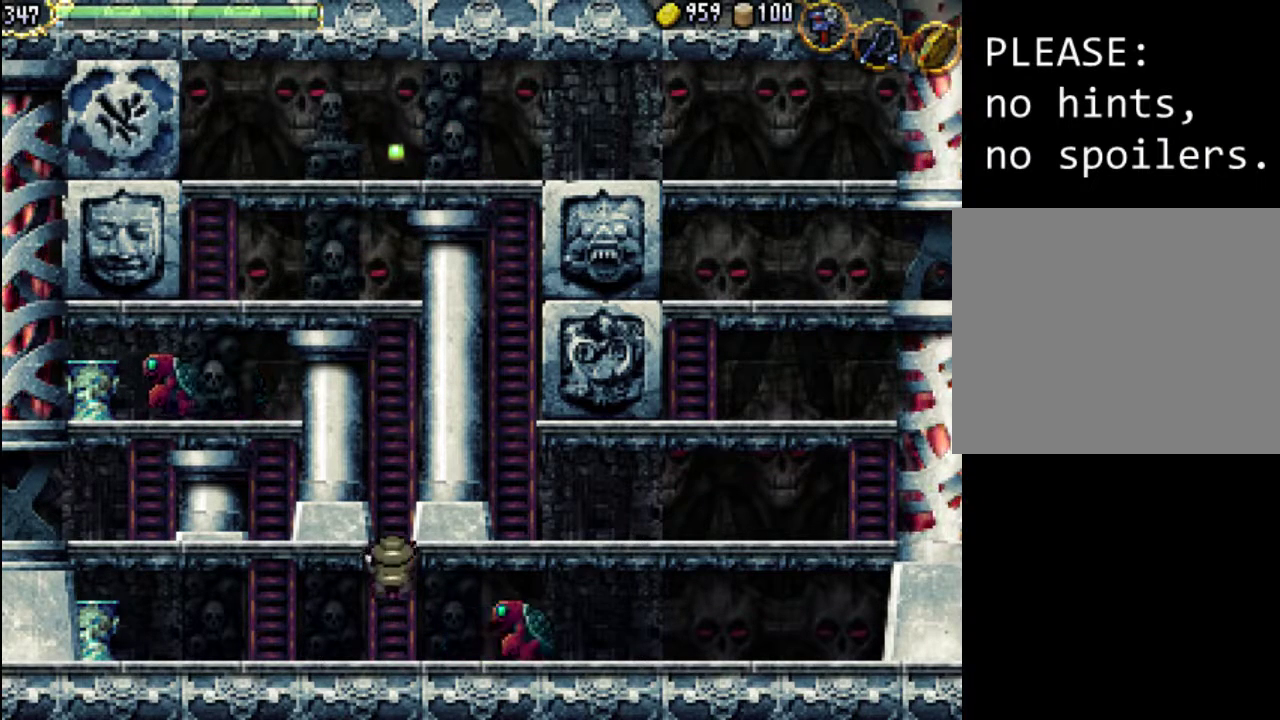
{"buttons": ["DPAD_DOWN"], "events": []}
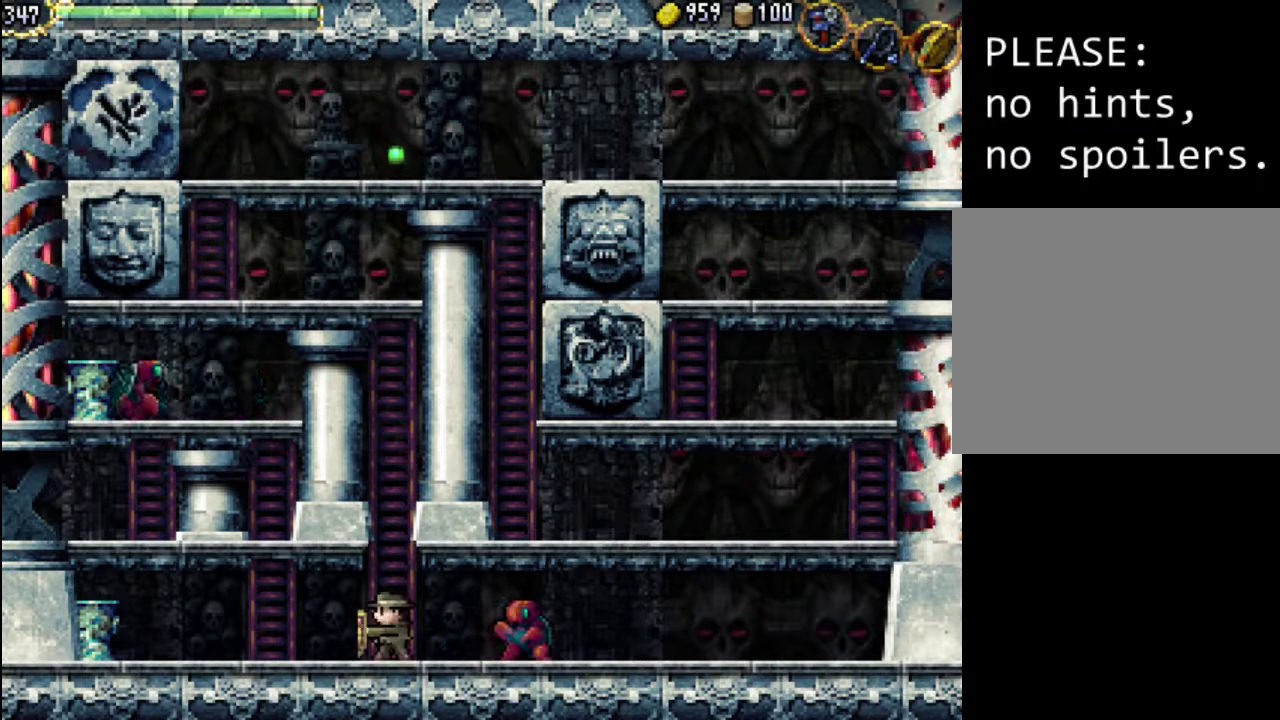
{"buttons": ["DPAD_LEFT"], "events": [[33, "A", "down"], [33, "DPAD_DOWN", "up"], [67, "DPAD_LEFT", "down"], [133, "A", "up"]]}
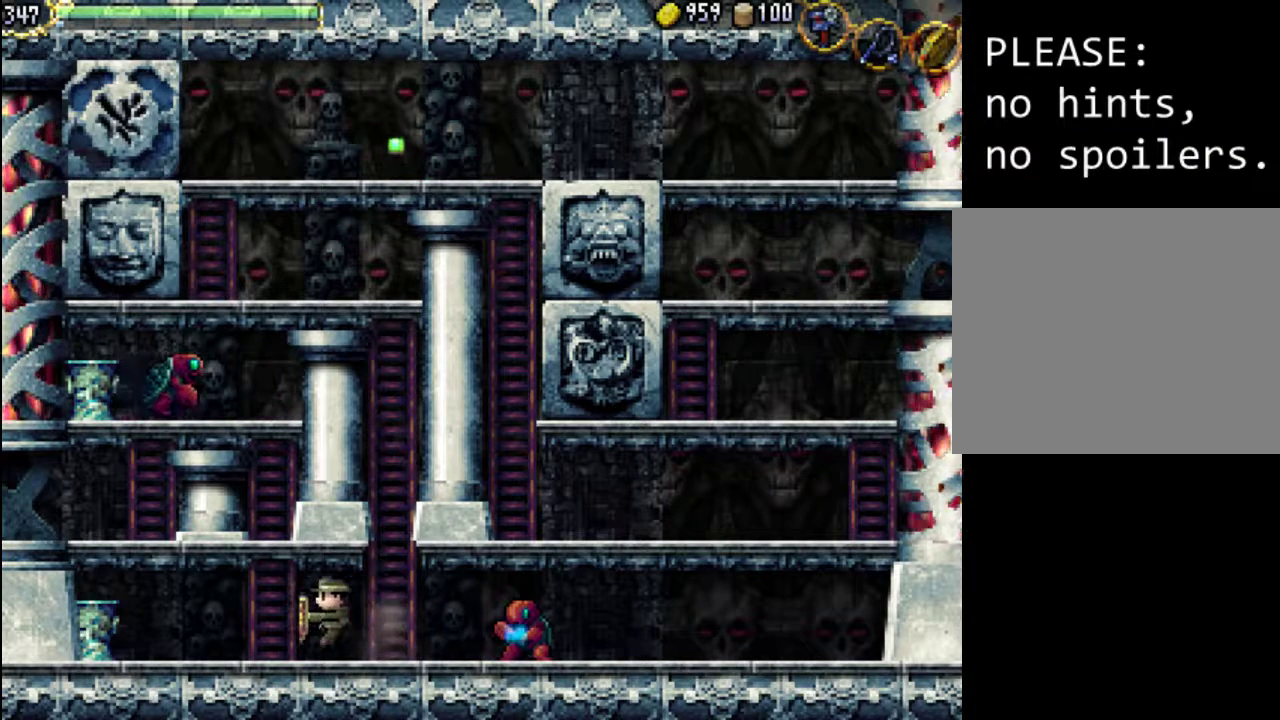
{"buttons": ["DPAD_LEFT"]}
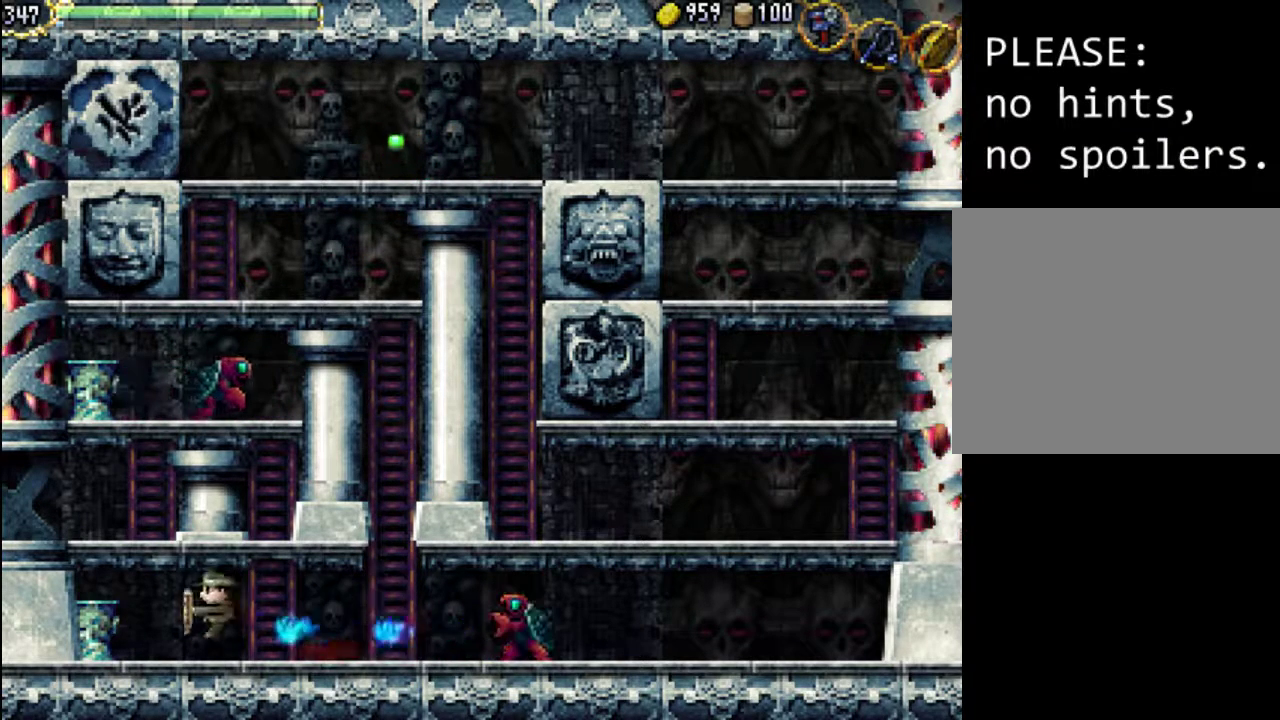
{"buttons": [], "events": [[100, "DPAD_DOWN", "down"], [100, "DPAD_LEFT", "up"], [133, "DPAD_DOWN", "up"], [133, "DPAD_RIGHT", "down"], [167, "X", "down"], [200, "X", "up"], [333, "DPAD_RIGHT", "up"]]}
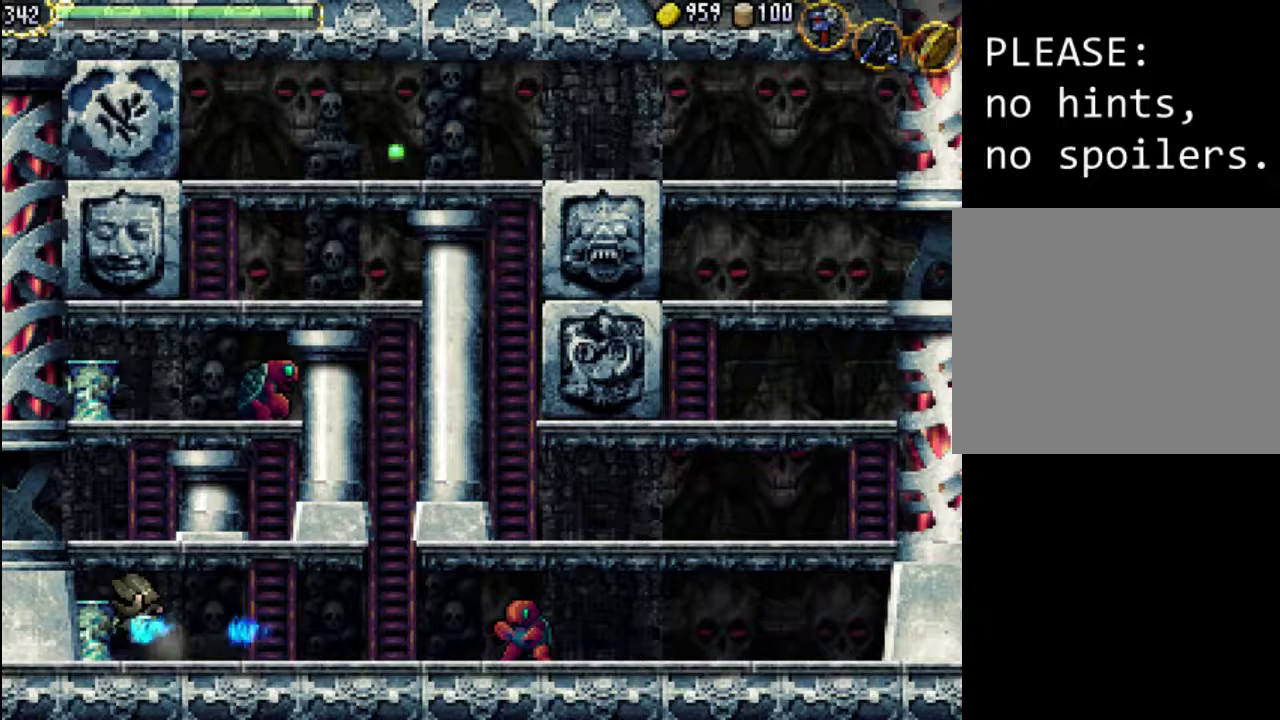
{"buttons": ["DPAD_RIGHT"], "events": [[67, "DPAD_RIGHT", "down"]]}
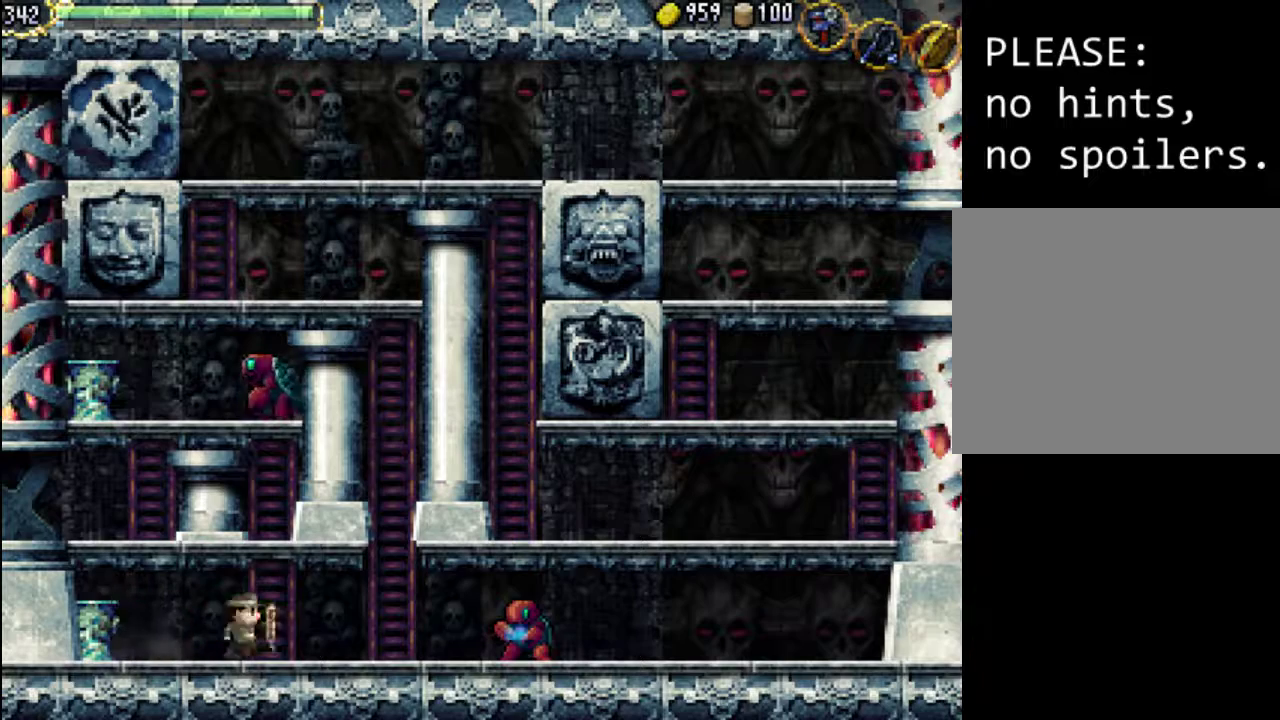
{"buttons": ["DPAD_UP"], "events": [[67, "DPAD_UP", "down"], [100, "DPAD_RIGHT", "up"]]}
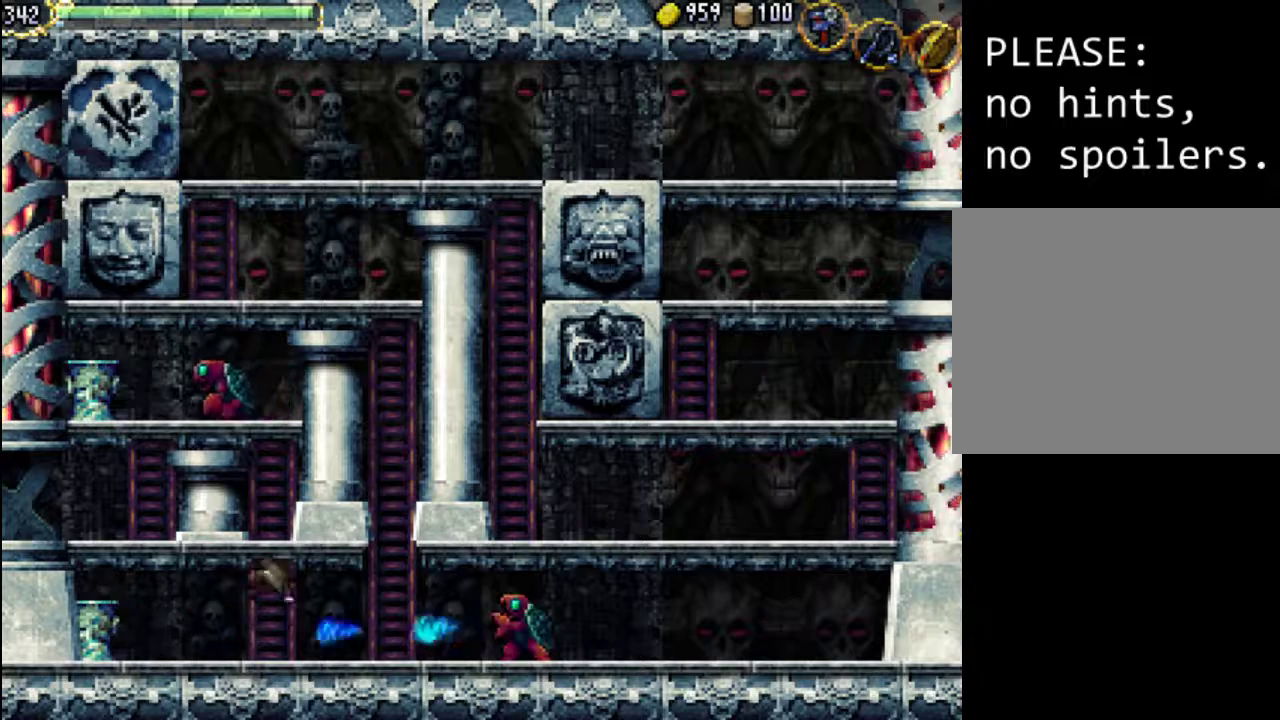
{"buttons": ["DPAD_UP"], "events": [[233, "DPAD_UP", "up"], [267, "A", "down"], [333, "DPAD_UP", "down"], [500, "A", "up"]]}
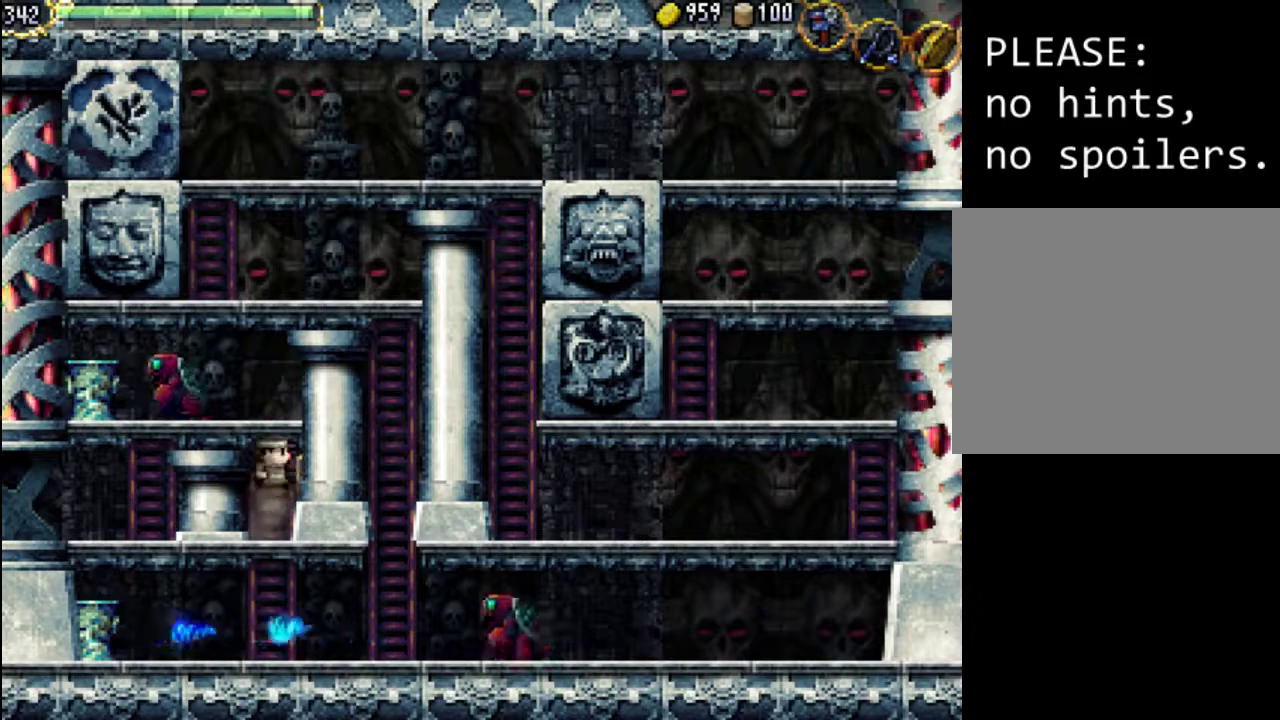
{"buttons": ["DPAD_UP"], "events": [[267, "DPAD_UP", "up"], [367, "DPAD_UP", "down"]]}
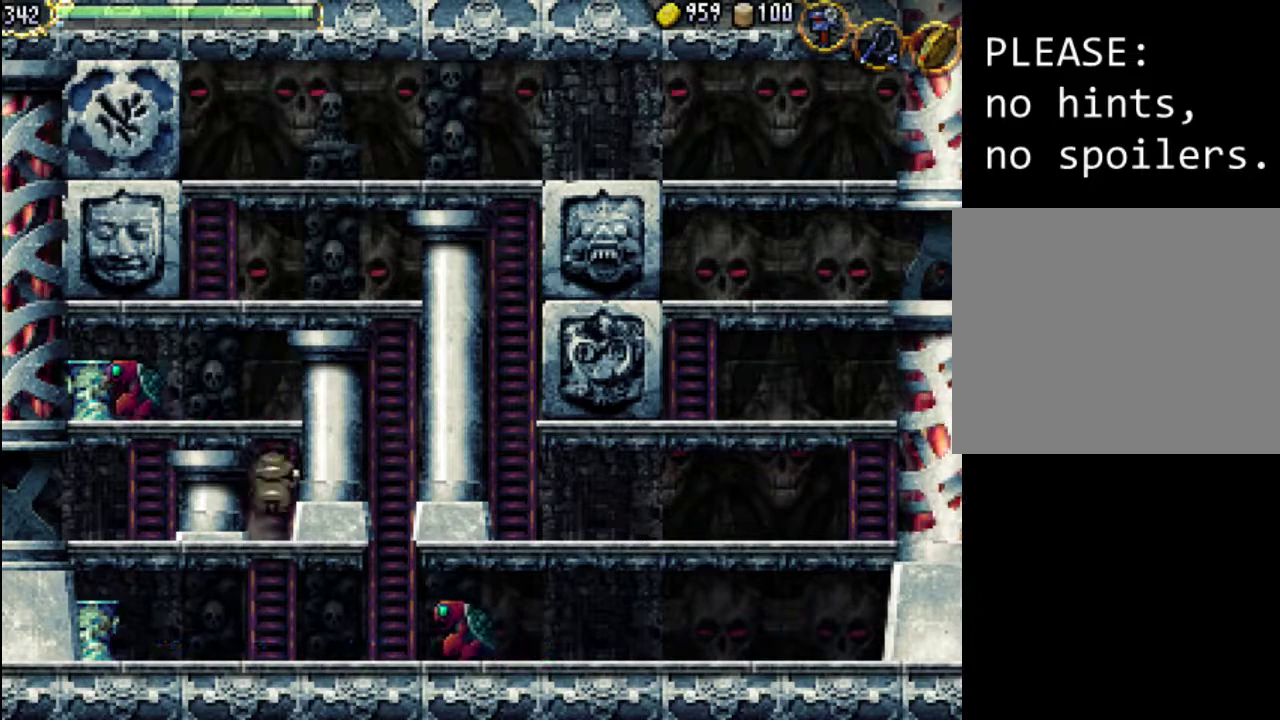
{"buttons": ["DPAD_LEFT"], "events": [[400, "DPAD_LEFT", "down"], [433, "DPAD_UP", "up"]]}